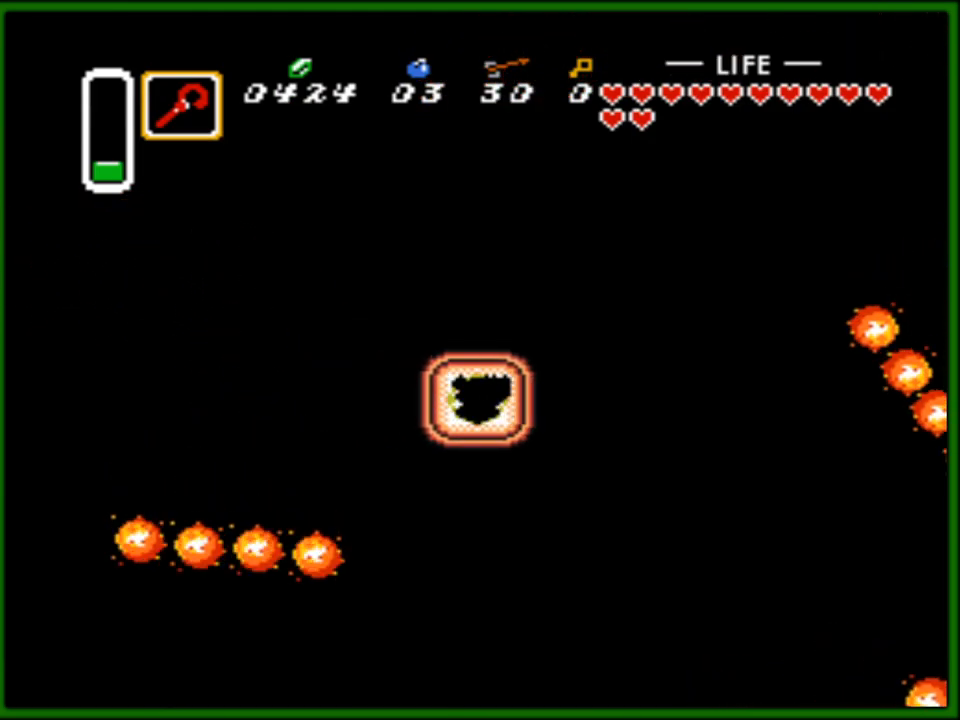
Gameplay with a controller (Nintendo layout); each line is a JSON object with the inputs held at the frame after it. "events" lists button and stick changes between this image and that frame as [ms after this image, input, new state], when the widget could be followed in between. Not read: L3 R3.
{"buttons": ["DPAD_RIGHT"], "events": [[67, "DPAD_RIGHT", "down"], [67, "DPAD_UP", "up"]]}
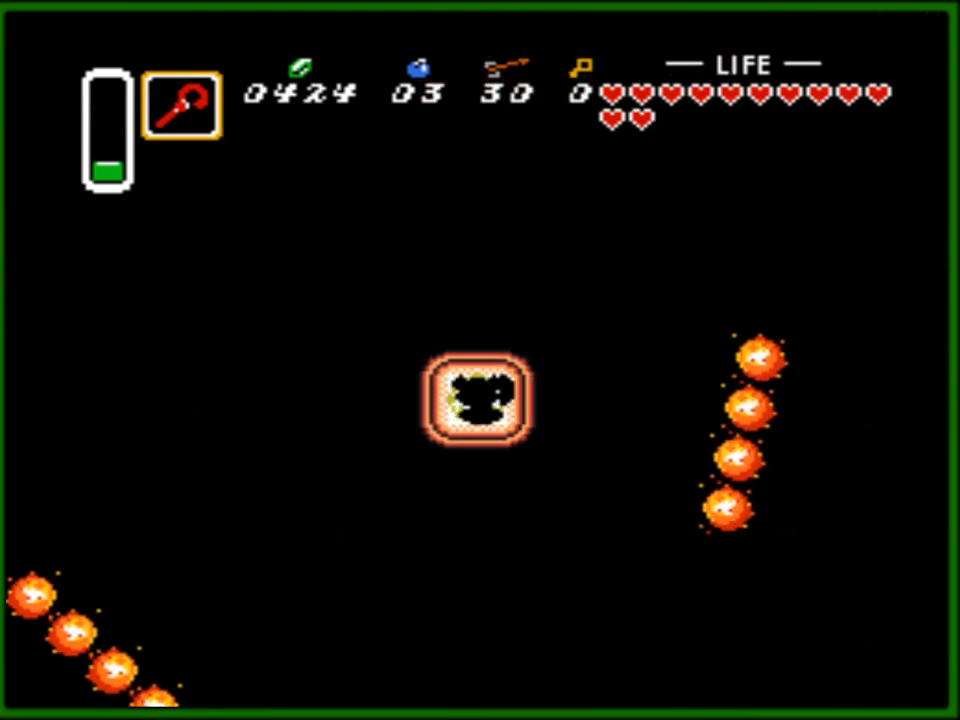
{"buttons": ["DPAD_RIGHT"], "events": []}
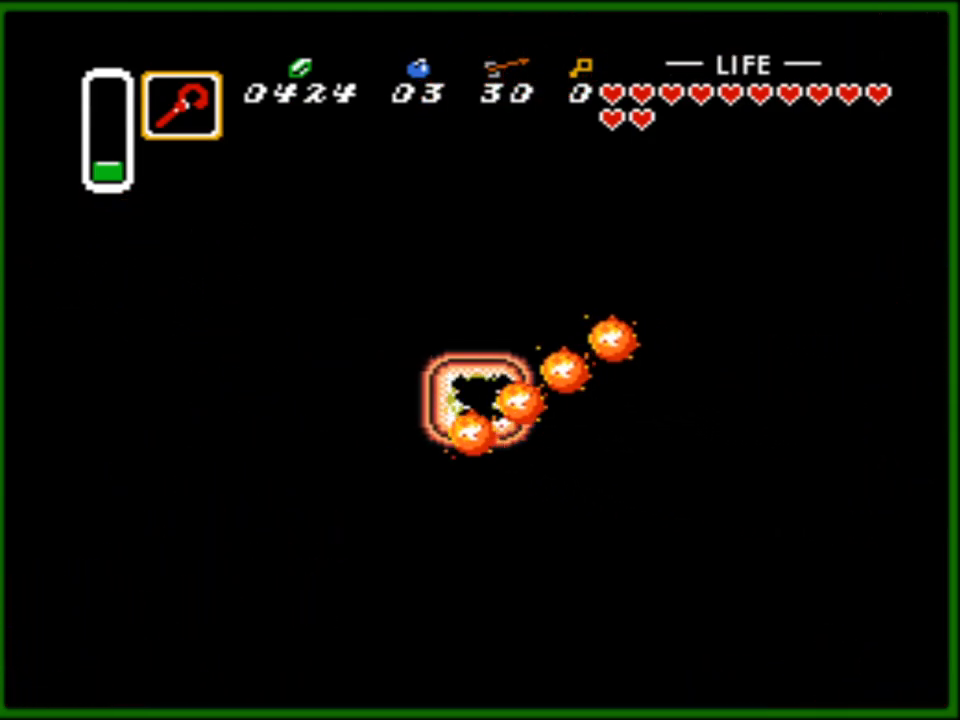
{"buttons": [], "events": [[67, "DPAD_RIGHT", "up"], [350, "START", "down"], [483, "START", "up"]]}
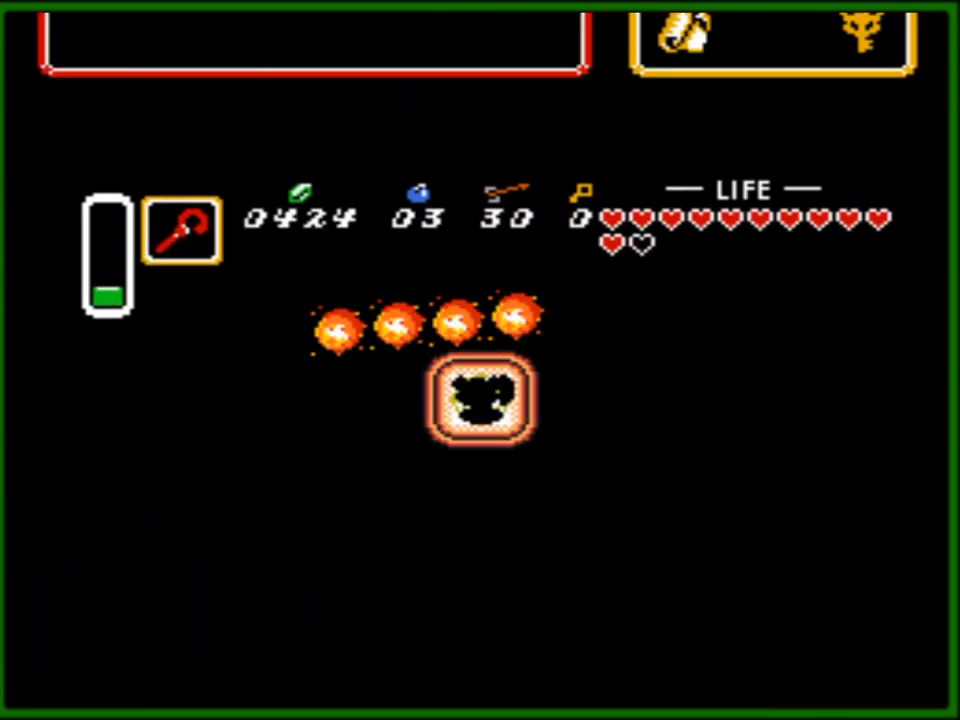
{"buttons": [], "events": []}
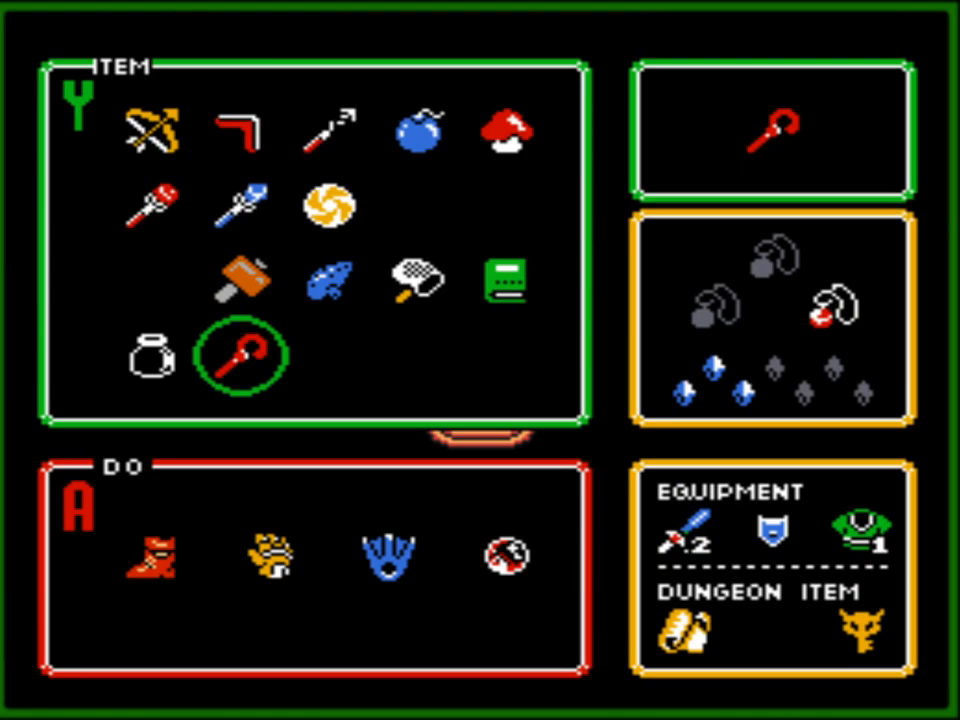
{"buttons": [], "events": [[167, "DPAD_UP", "down"], [267, "DPAD_UP", "up"], [333, "DPAD_UP", "down"], [433, "DPAD_UP", "up"]]}
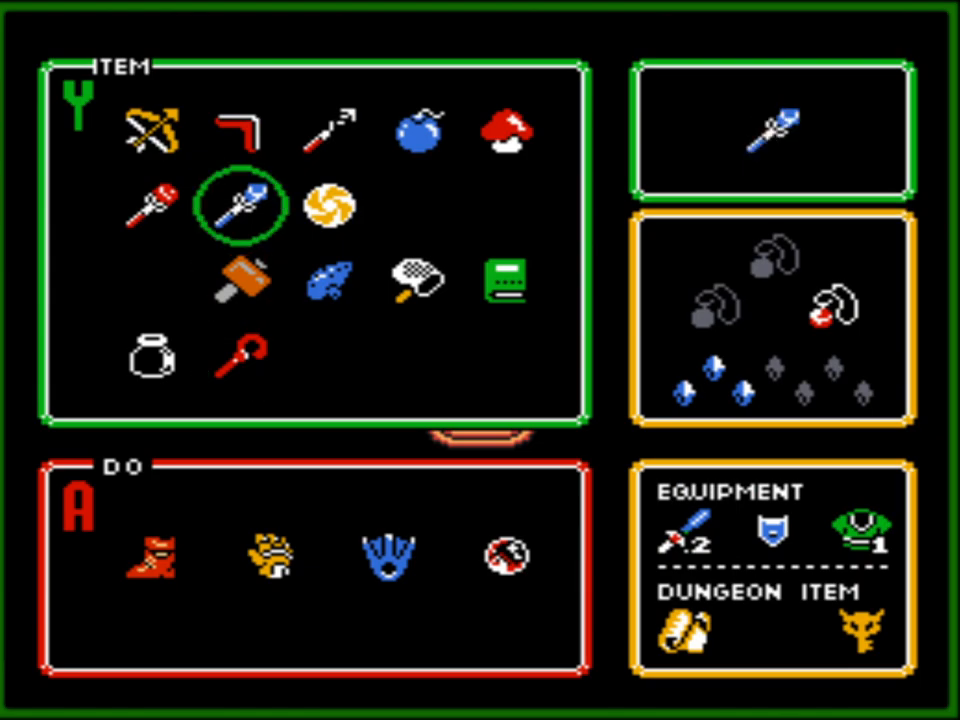
{"buttons": ["DPAD_UP"], "events": [[283, "DPAD_RIGHT", "down"], [383, "DPAD_RIGHT", "up"], [500, "DPAD_UP", "down"]]}
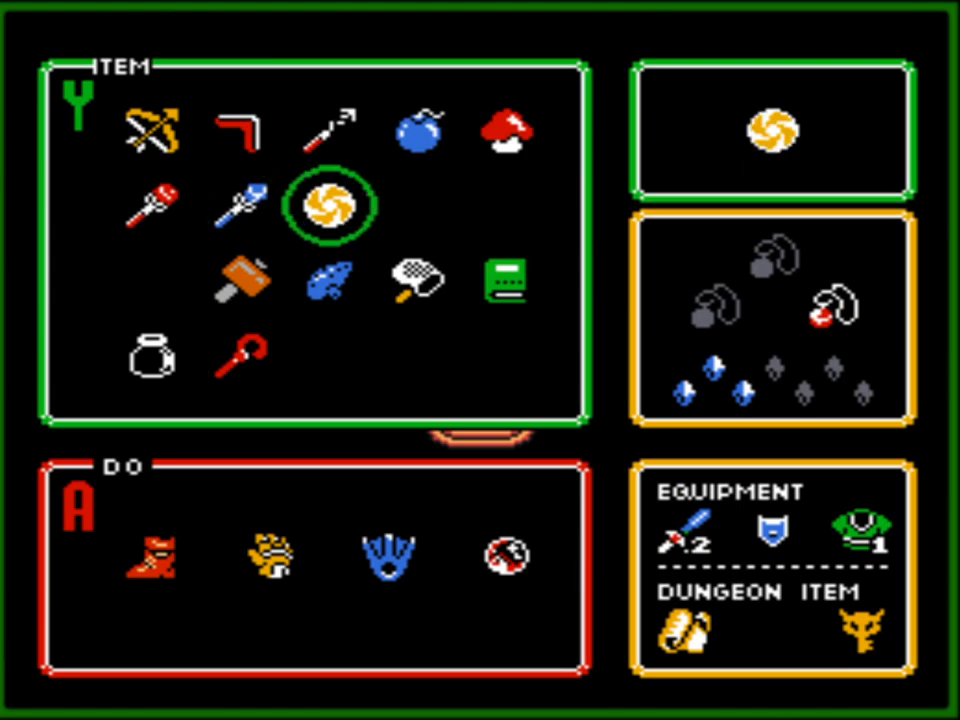
{"buttons": ["DPAD_RIGHT"], "events": [[83, "DPAD_UP", "up"], [183, "START", "down"], [350, "START", "up"], [383, "DPAD_RIGHT", "down"]]}
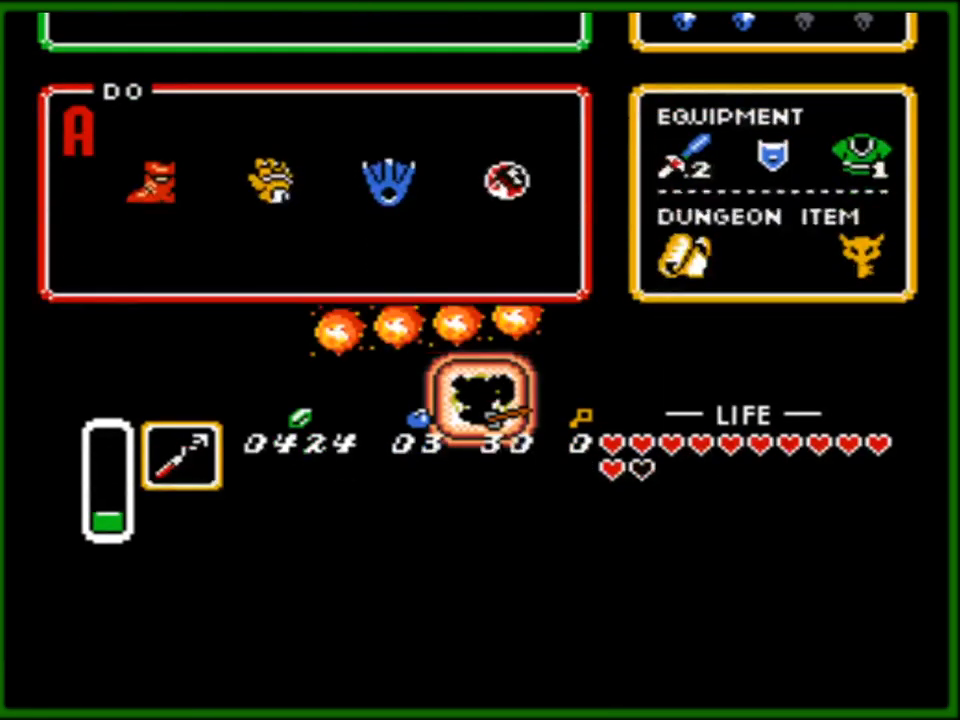
{"buttons": ["DPAD_RIGHT"], "events": []}
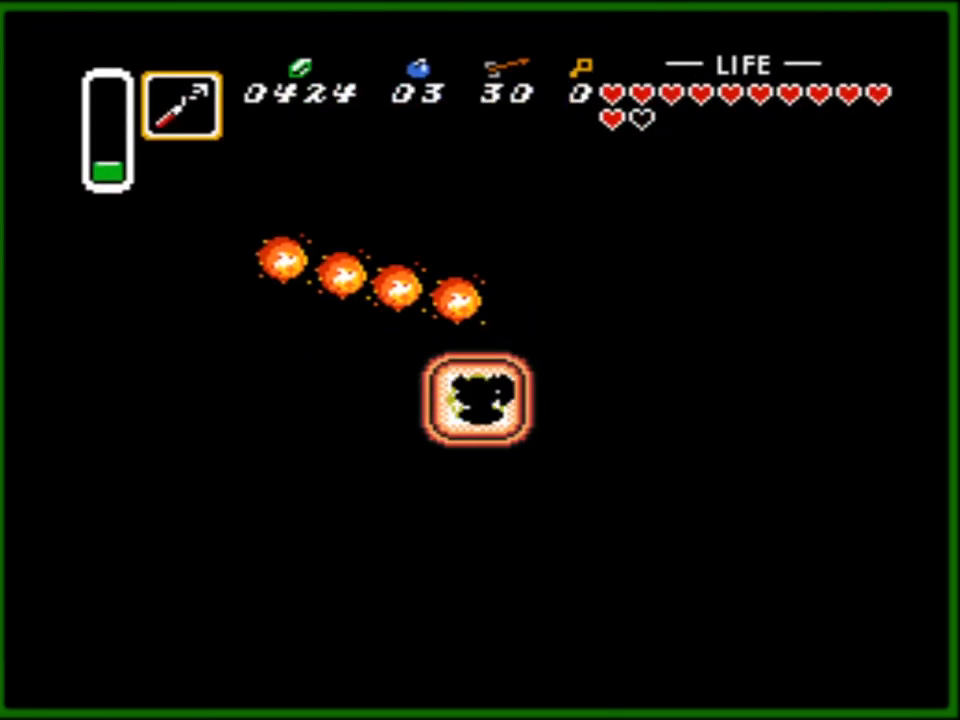
{"buttons": ["DPAD_DOWN"], "events": [[250, "DPAD_RIGHT", "up"], [267, "DPAD_DOWN", "down"]]}
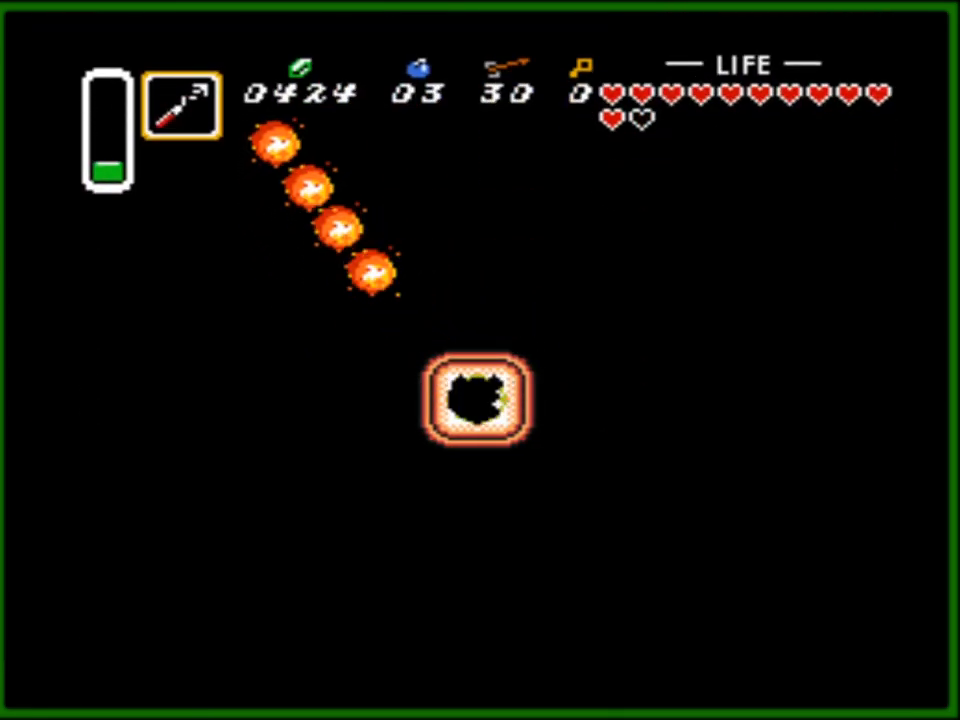
{"buttons": ["DPAD_DOWN"], "events": []}
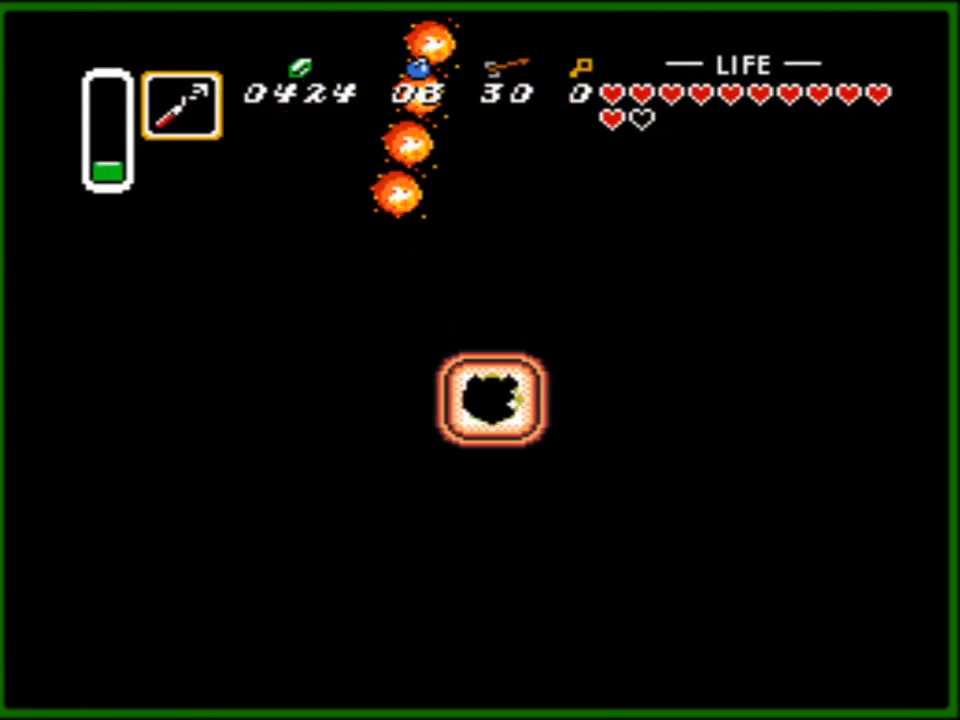
{"buttons": ["DPAD_DOWN"], "events": []}
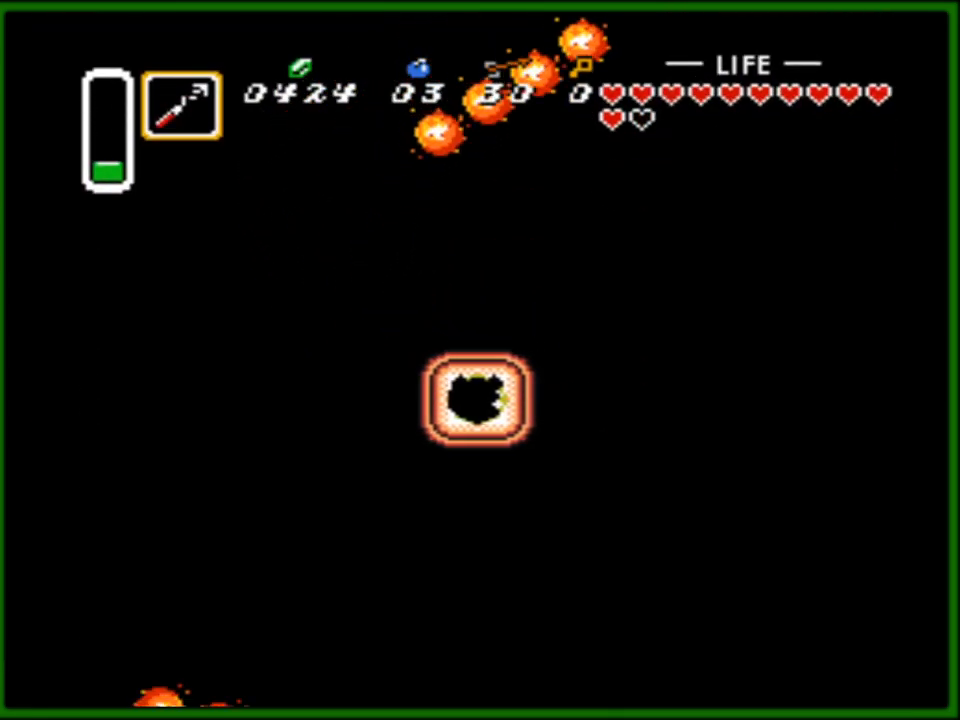
{"buttons": [], "events": [[17, "DPAD_DOWN", "up"]]}
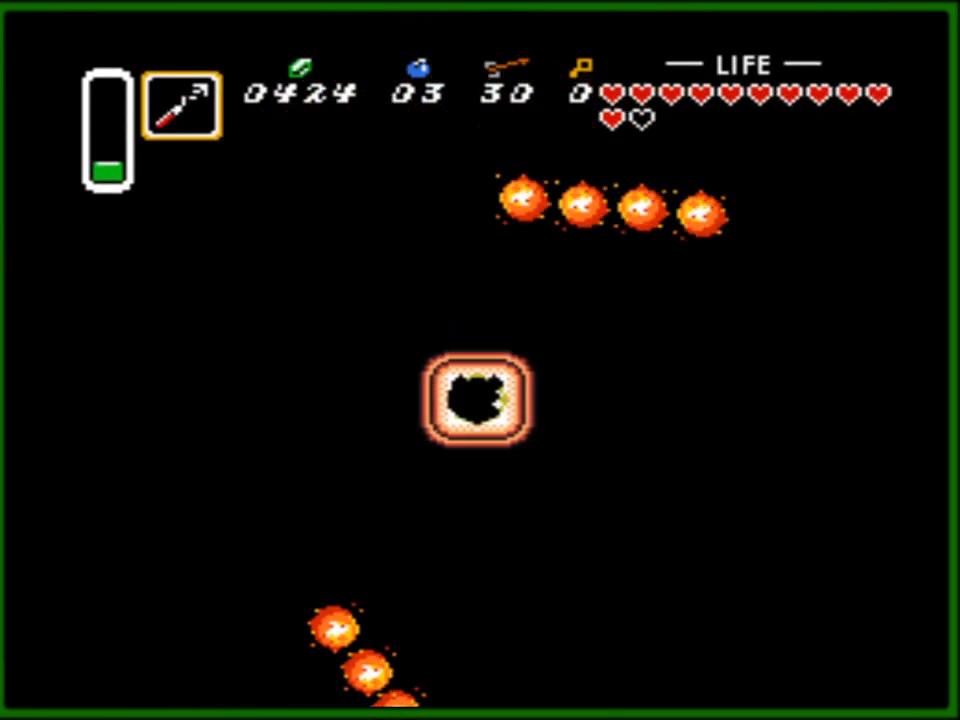
{"buttons": ["DPAD_DOWN"], "events": [[150, "DPAD_DOWN", "down"]]}
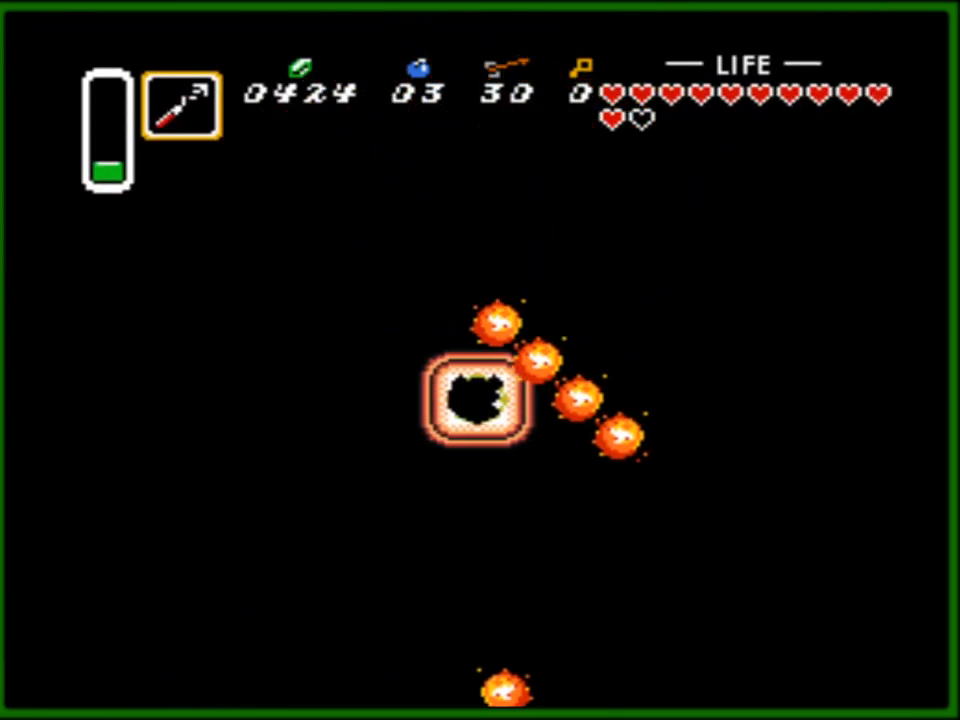
{"buttons": [], "events": [[200, "DPAD_DOWN", "up"]]}
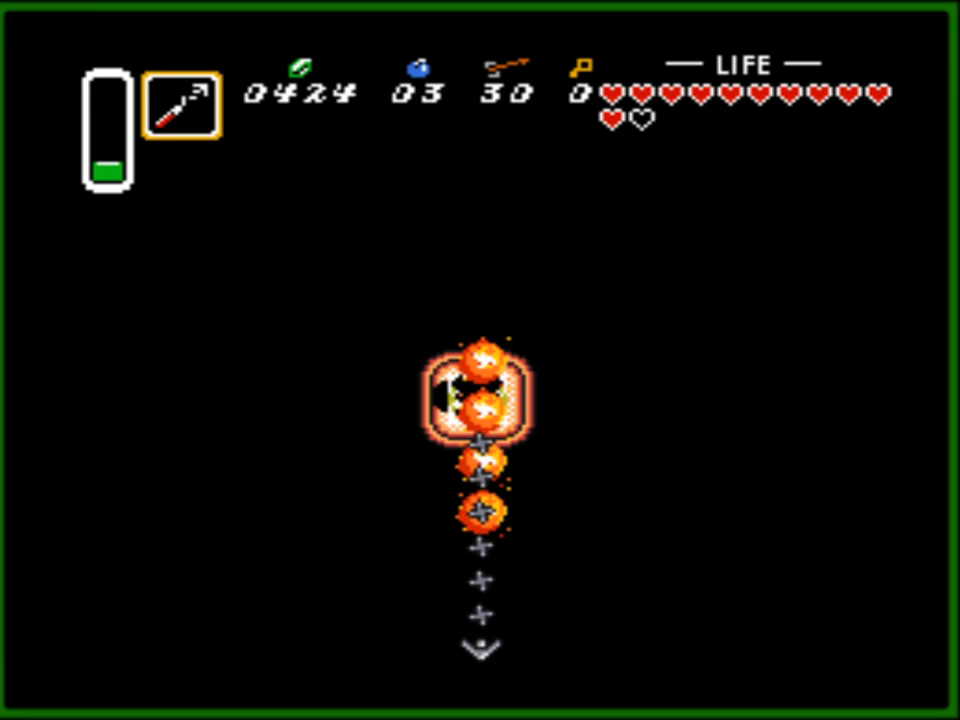
{"buttons": [], "events": []}
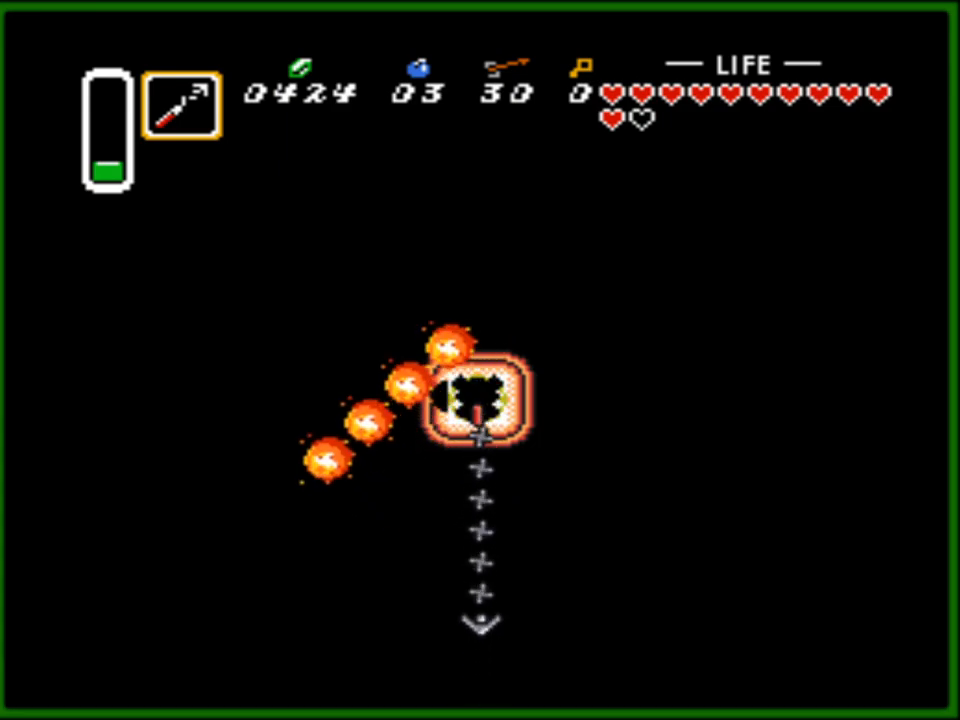
{"buttons": ["DPAD_LEFT"], "events": [[33, "DPAD_LEFT", "down"]]}
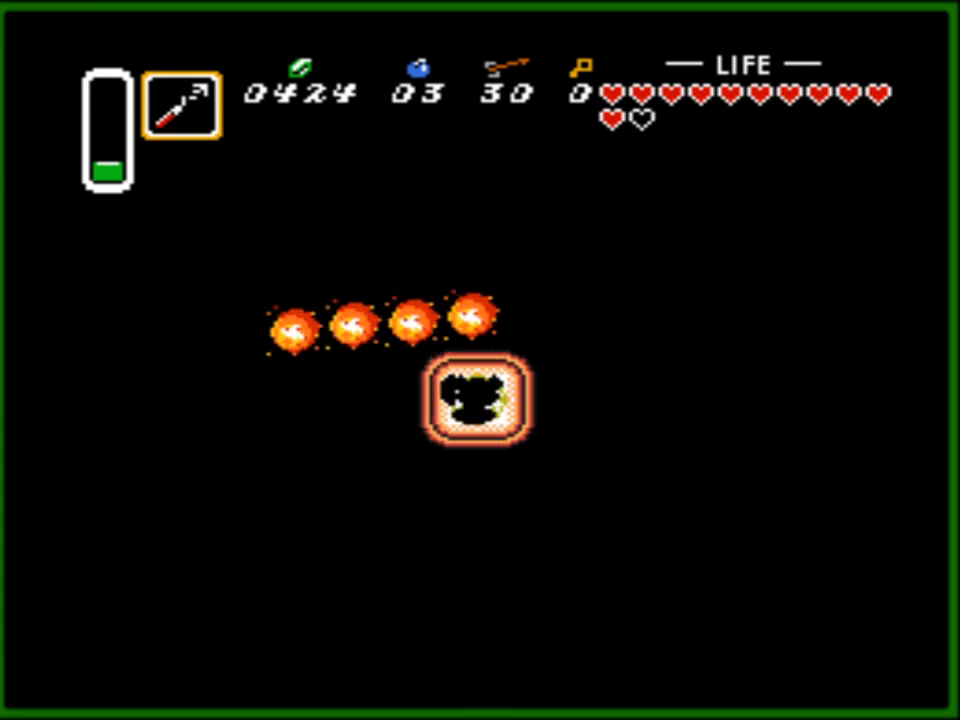
{"buttons": ["DPAD_LEFT"], "events": []}
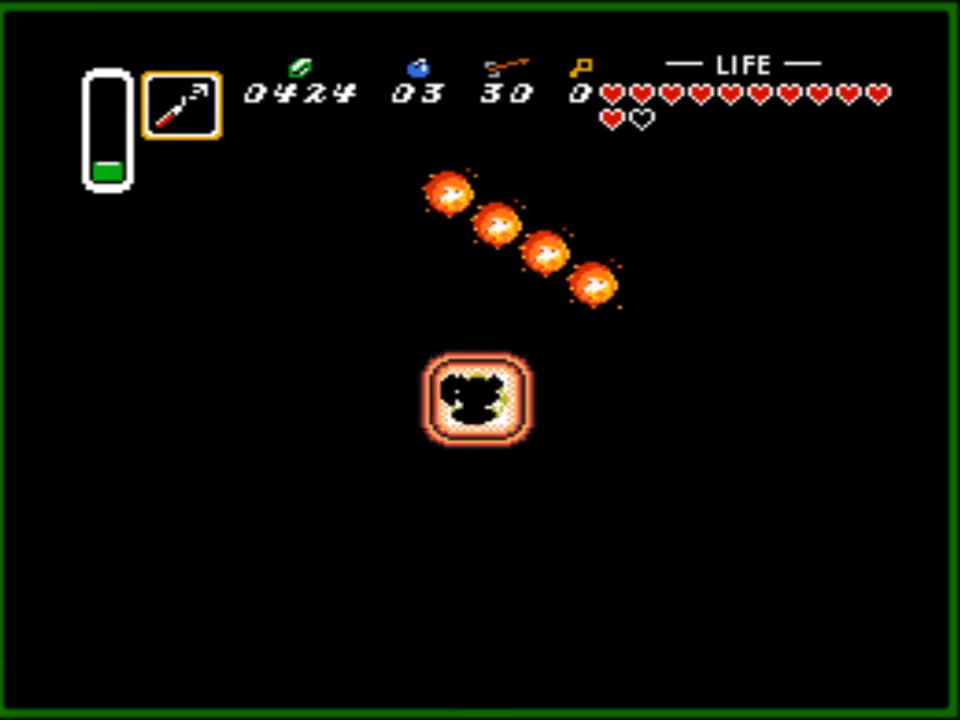
{"buttons": ["DPAD_DOWN"], "events": [[267, "DPAD_LEFT", "up"], [283, "DPAD_DOWN", "down"]]}
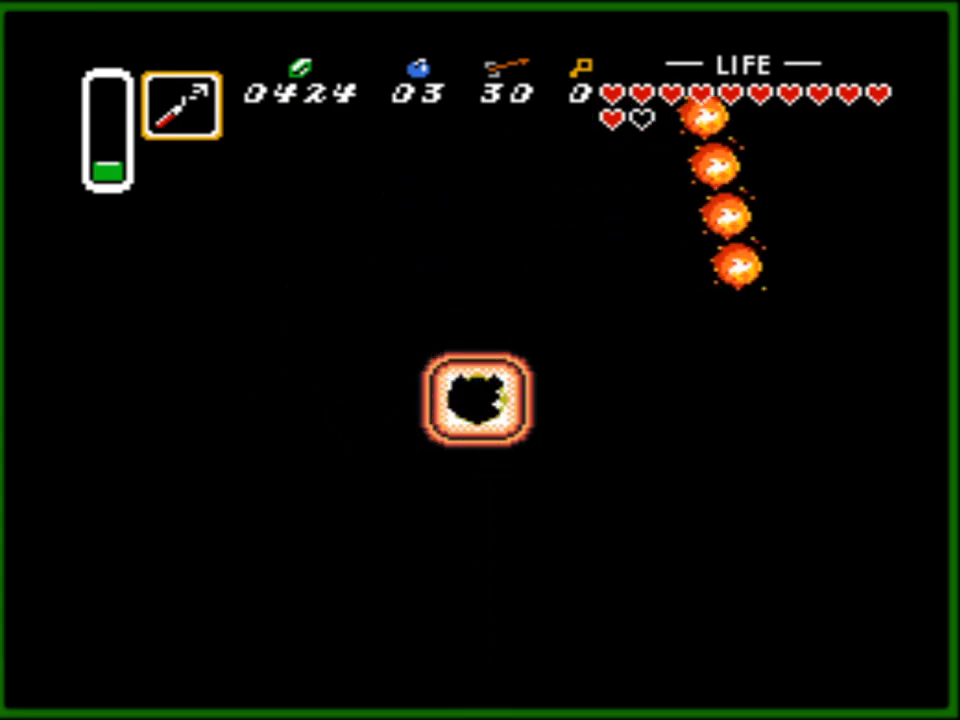
{"buttons": ["DPAD_LEFT"], "events": [[300, "DPAD_DOWN", "up"], [300, "DPAD_LEFT", "down"]]}
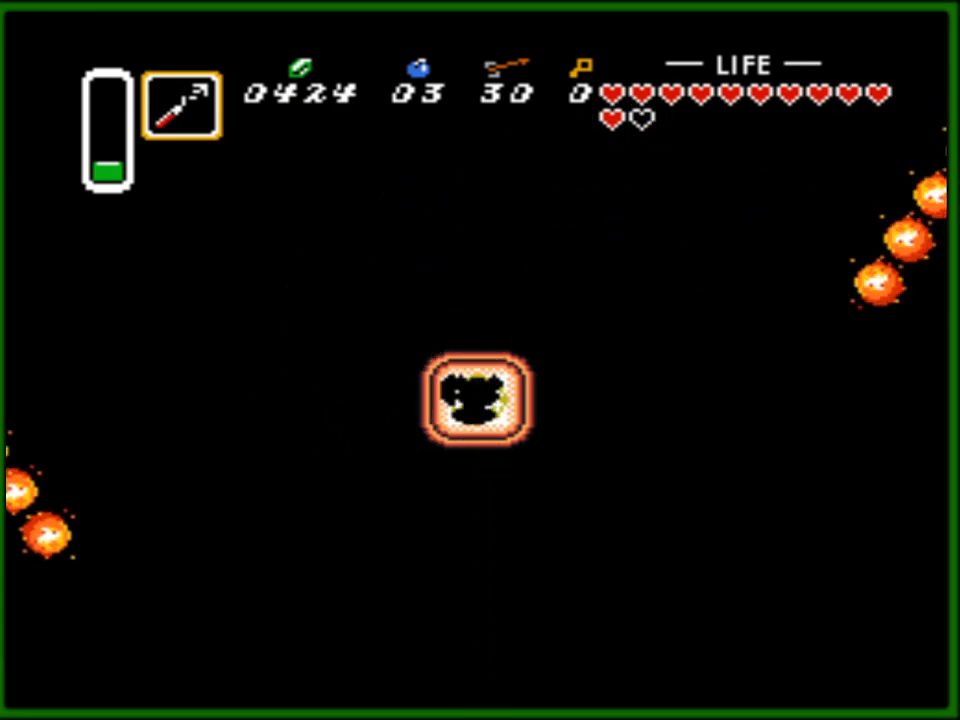
{"buttons": ["DPAD_DOWN"], "events": [[367, "DPAD_DOWN", "down"], [383, "DPAD_LEFT", "up"]]}
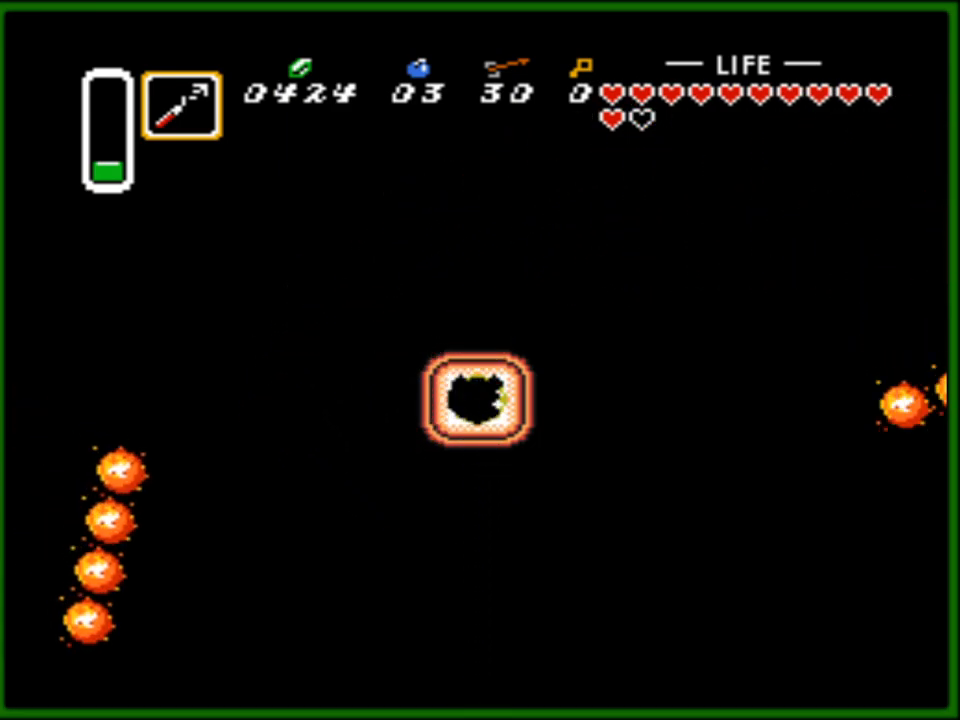
{"buttons": ["DPAD_LEFT"], "events": [[50, "DPAD_LEFT", "down"], [83, "DPAD_DOWN", "up"]]}
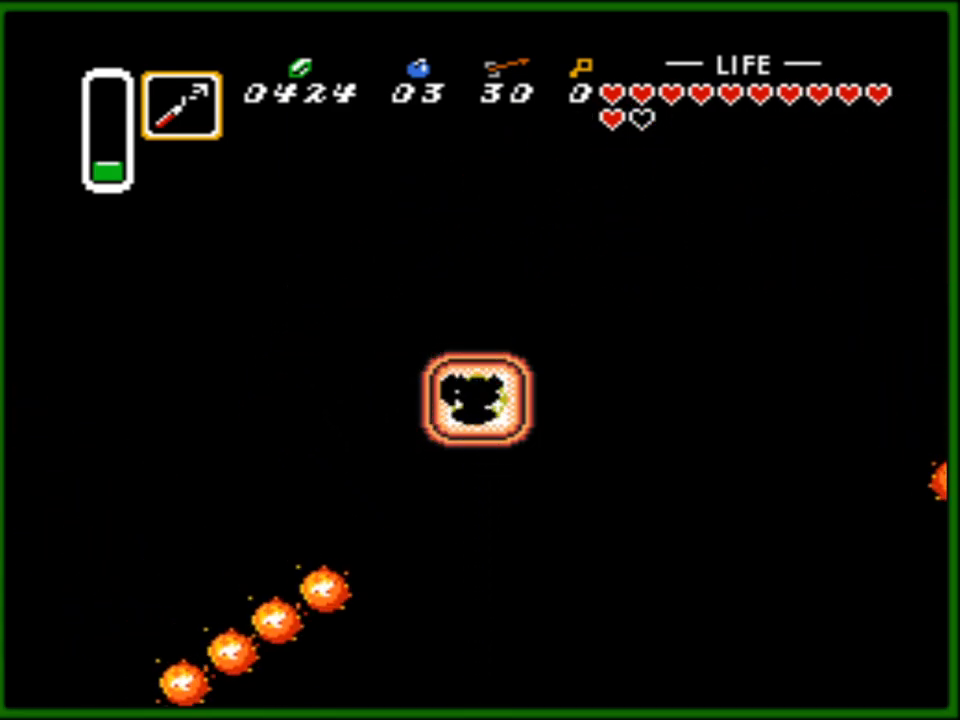
{"buttons": ["DPAD_DOWN"], "events": [[333, "DPAD_DOWN", "down"], [433, "DPAD_DOWN", "up"], [467, "DPAD_DOWN", "down"], [500, "DPAD_LEFT", "up"]]}
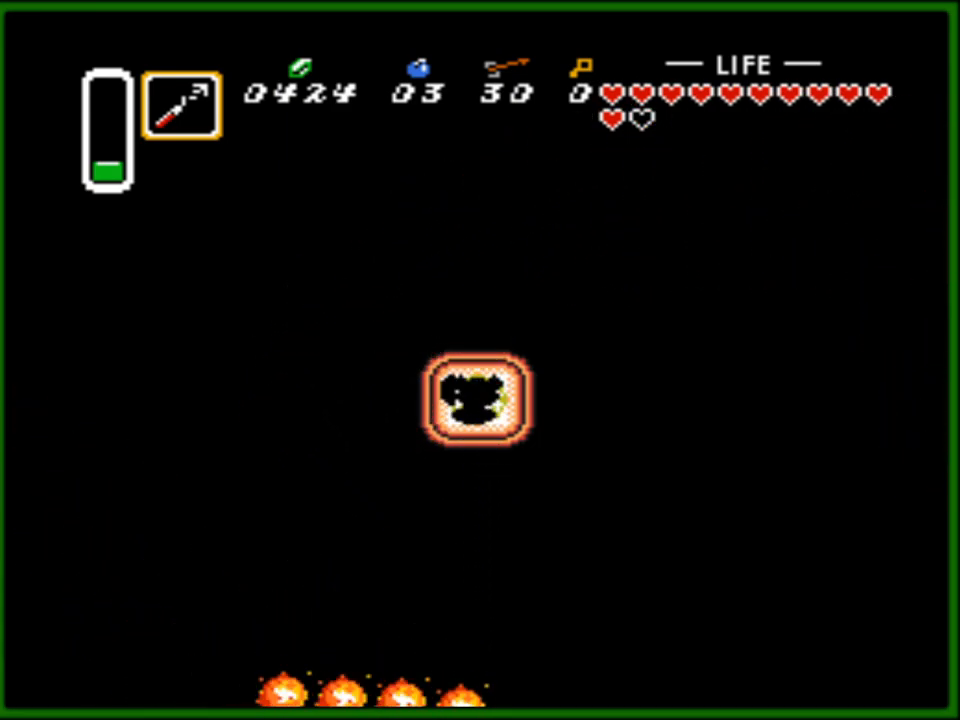
{"buttons": ["DPAD_LEFT"], "events": [[333, "DPAD_LEFT", "down"], [350, "DPAD_DOWN", "up"]]}
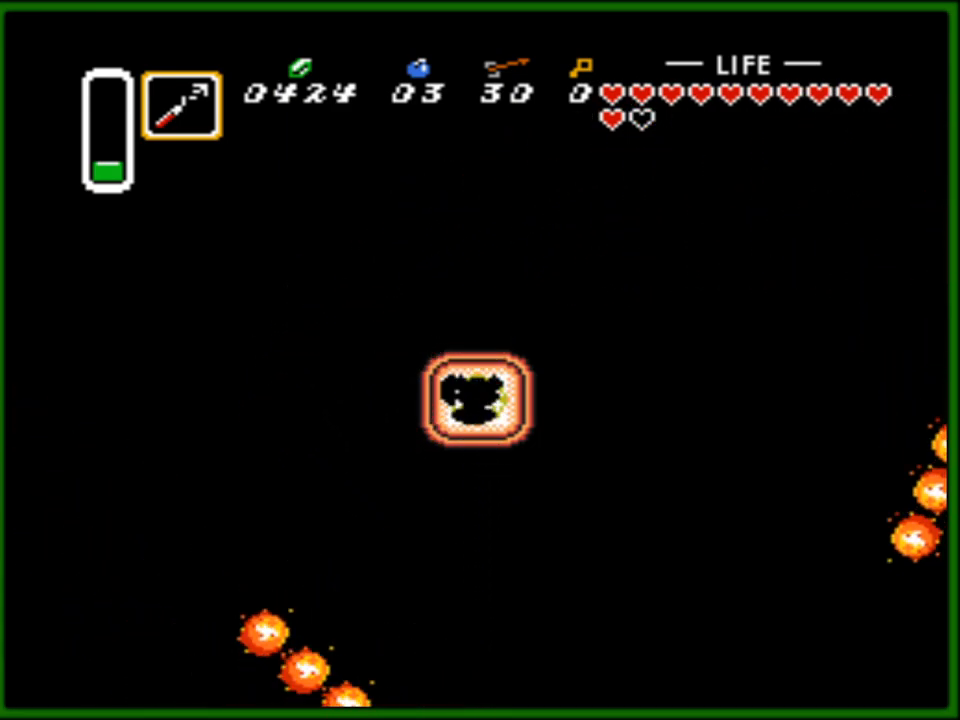
{"buttons": ["DPAD_LEFT"], "events": []}
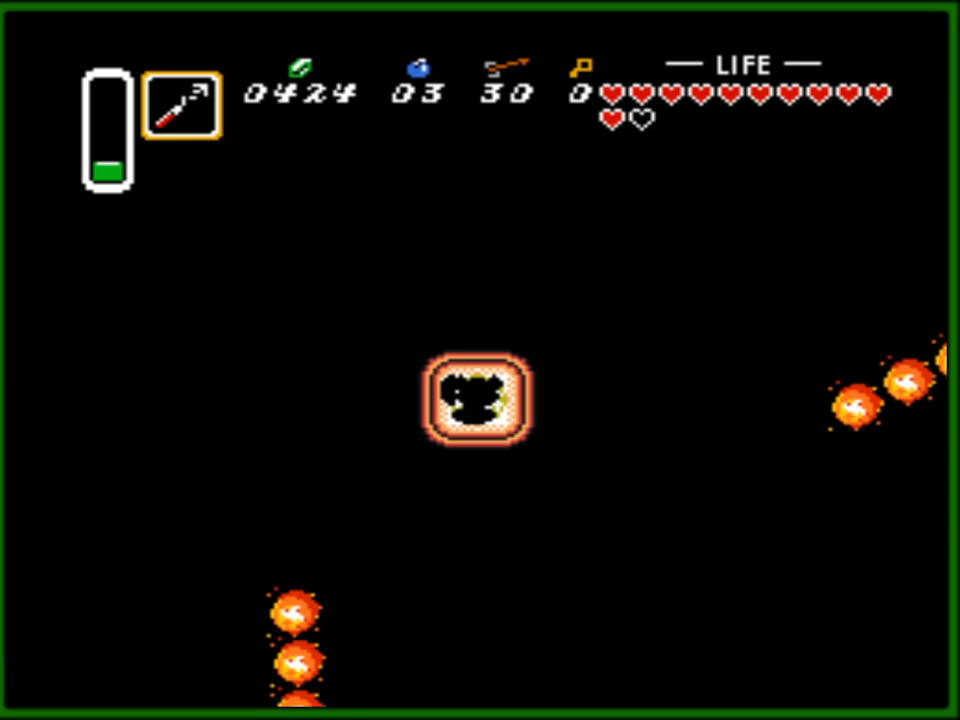
{"buttons": ["DPAD_LEFT"], "events": []}
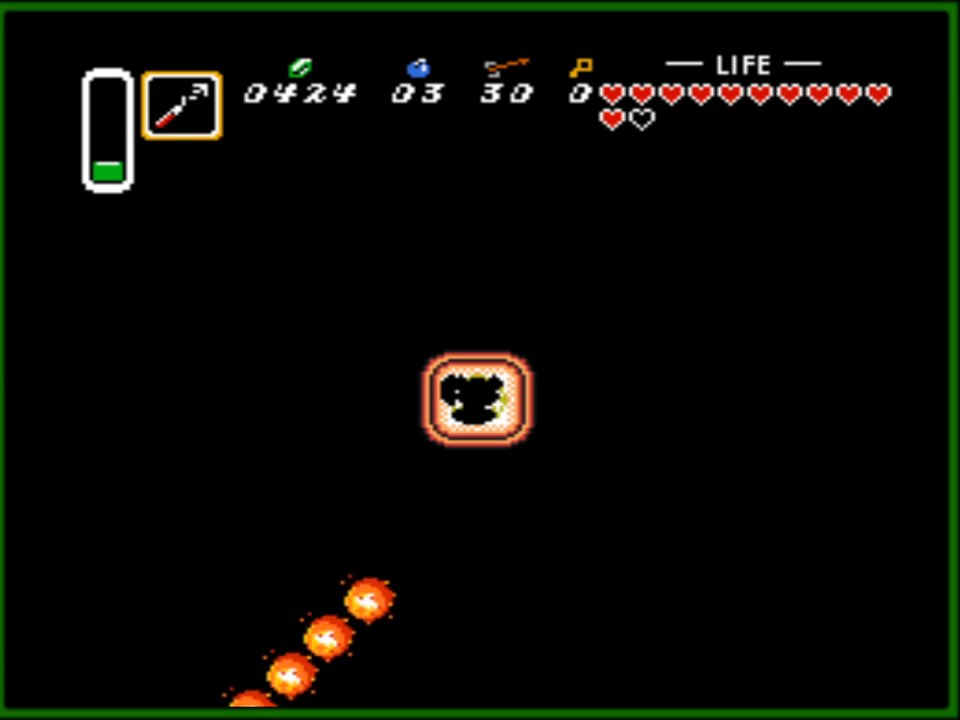
{"buttons": [], "events": [[383, "DPAD_LEFT", "up"]]}
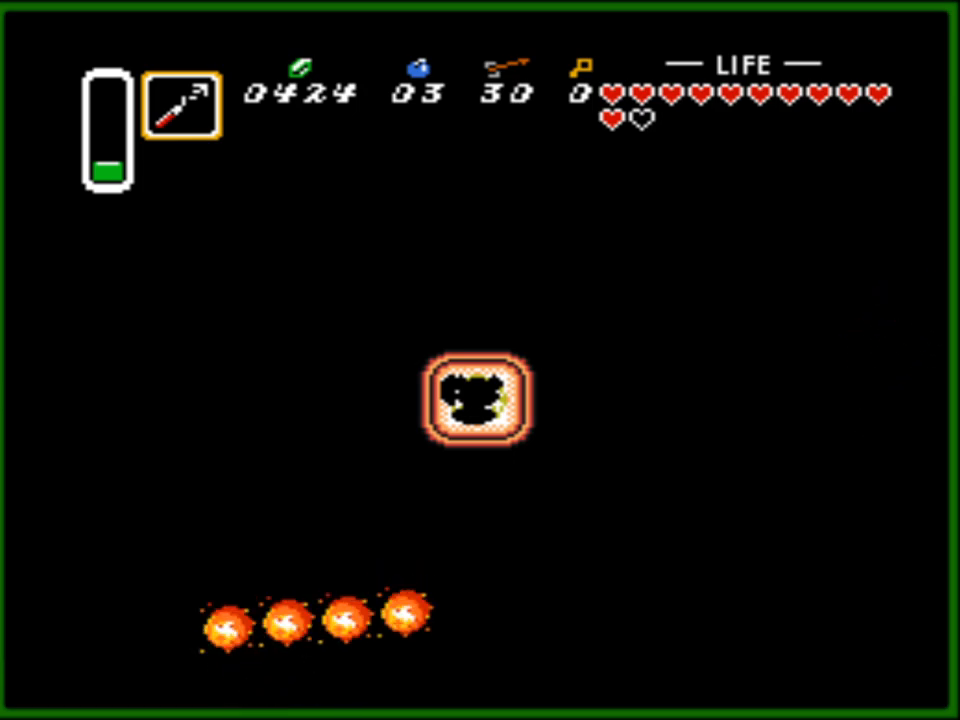
{"buttons": ["DPAD_LEFT"], "events": [[200, "DPAD_LEFT", "down"]]}
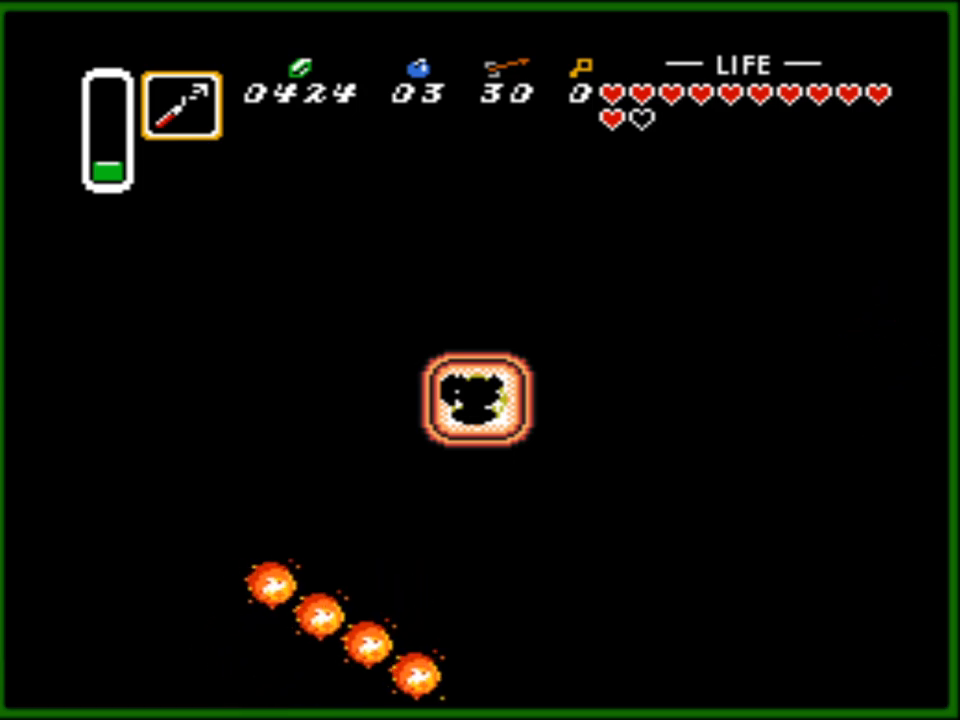
{"buttons": ["DPAD_LEFT"], "events": []}
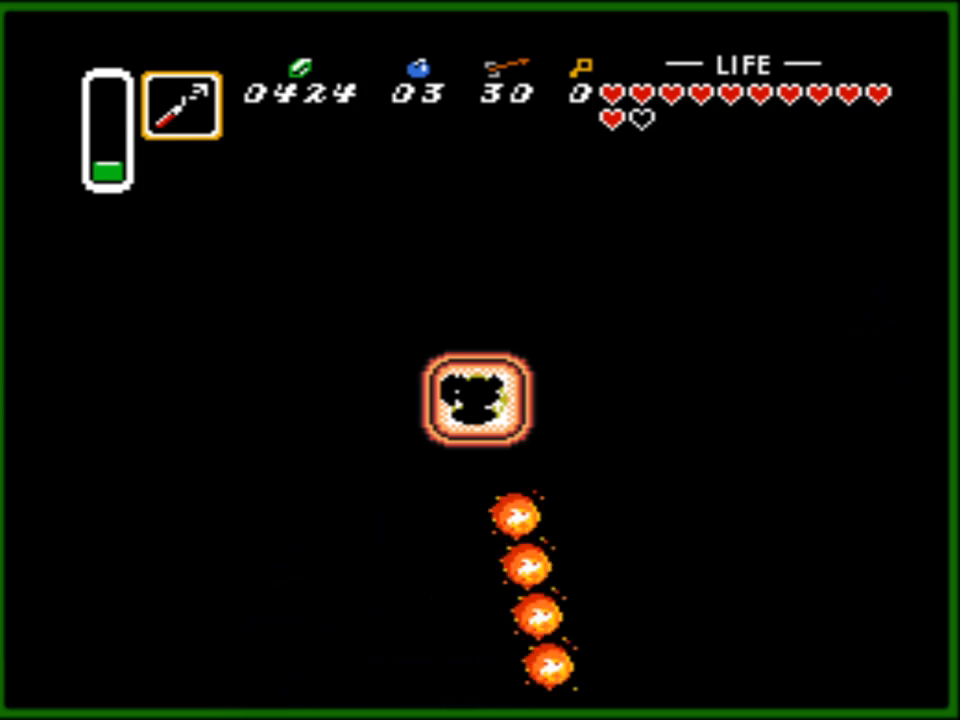
{"buttons": ["DPAD_LEFT"], "events": []}